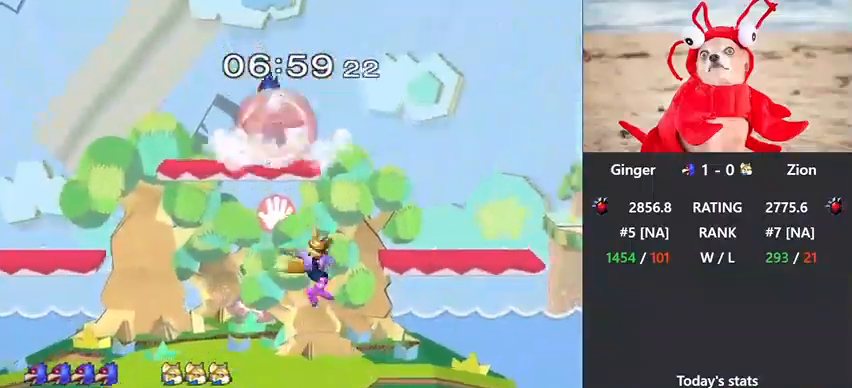
Gameplay with a controller (Nintendo layout); each line is a JSON object with the inputs held at the frame after it. "events" lists button and stick changes between this image and that frame as [ms after this image, input, new state], when the widget could be followed in between. Not read: L3 R3.
{"buttons": [], "left_stick": "up-left", "right_stick": "center", "events": [[333, "X", "down"], [367, "X", "up"], [400, "R1", "up"], [433, "left_stick", "right"], [500, "left_stick", "up-left"]]}
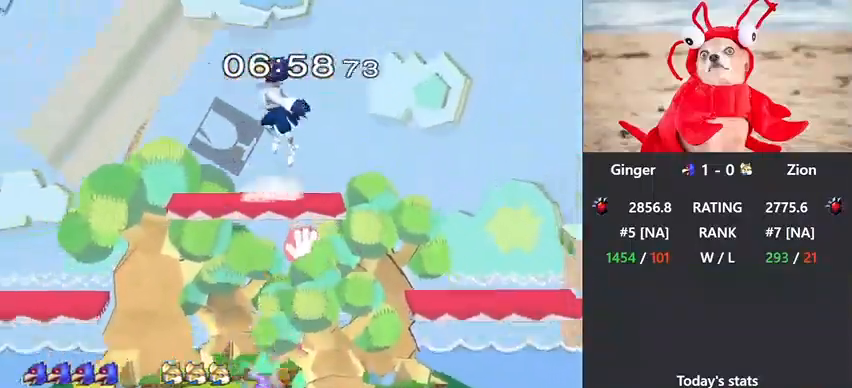
{"buttons": ["R1"], "left_stick": "up-left", "right_stick": "center", "events": [[67, "left_stick", "left"], [267, "left_stick", "down-left"], [367, "right_stick", "down"], [467, "R1", "down"], [467, "left_stick", "up-left"], [500, "right_stick", "center"]]}
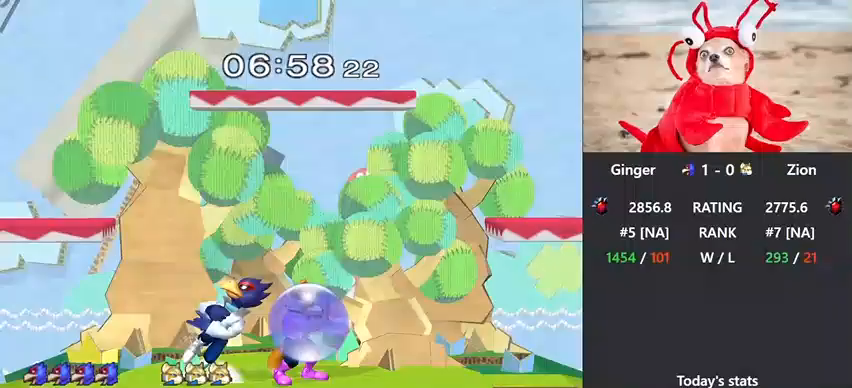
{"buttons": [], "left_stick": "right", "right_stick": "center", "events": [[33, "left_stick", "up"], [100, "R1", "up"], [200, "A", "down"], [200, "left_stick", "right"], [267, "A", "up"], [333, "A", "down"], [367, "A", "up"]]}
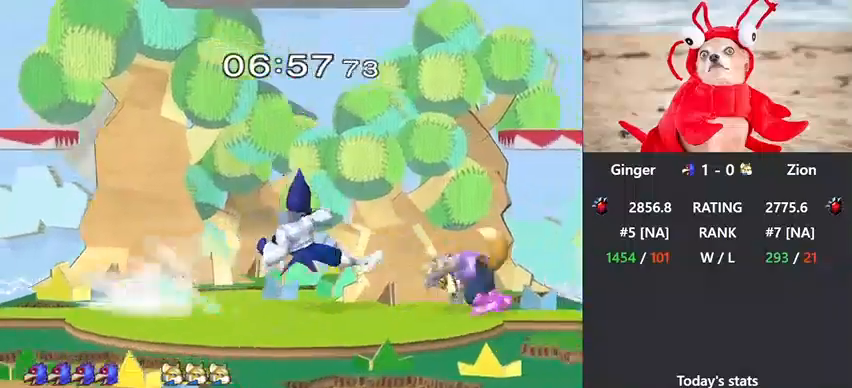
{"buttons": ["R1"], "left_stick": "left", "right_stick": "left", "events": [[67, "left_stick", "center"], [267, "R1", "down"], [333, "left_stick", "left"], [400, "right_stick", "left"]]}
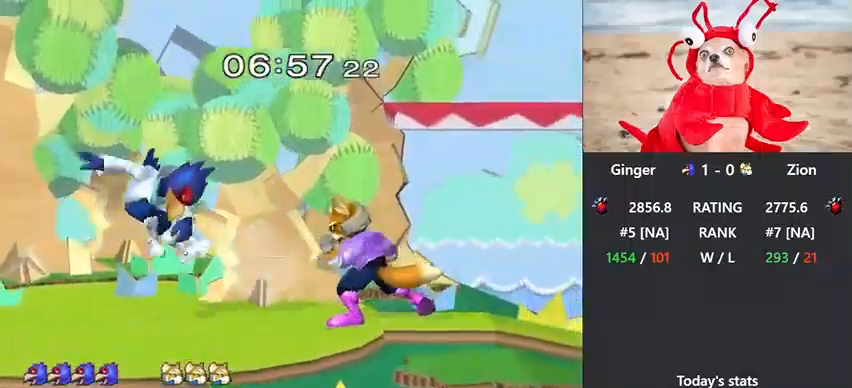
{"buttons": ["R1"], "left_stick": "left", "right_stick": "left", "events": []}
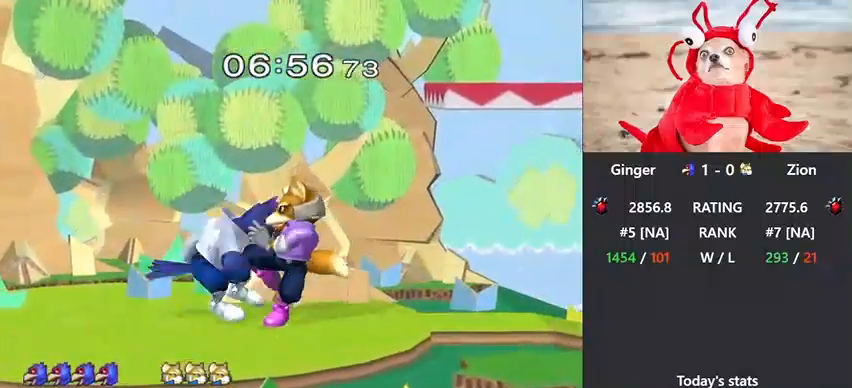
{"buttons": ["A", "B"], "left_stick": "right", "right_stick": "center", "events": [[133, "R1", "up"], [133, "right_stick", "center"], [167, "left_stick", "right"], [267, "A", "down"], [267, "X", "down"], [267, "Y", "down"], [333, "X", "up"], [333, "Y", "up"], [367, "A", "up"], [433, "A", "down"], [433, "B", "down"]]}
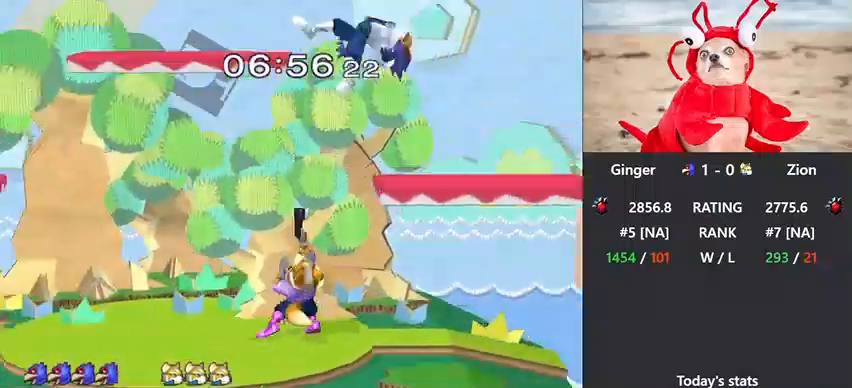
{"buttons": ["R1"], "left_stick": "right", "right_stick": "center", "events": [[33, "A", "up"], [33, "B", "up"], [467, "R1", "down"]]}
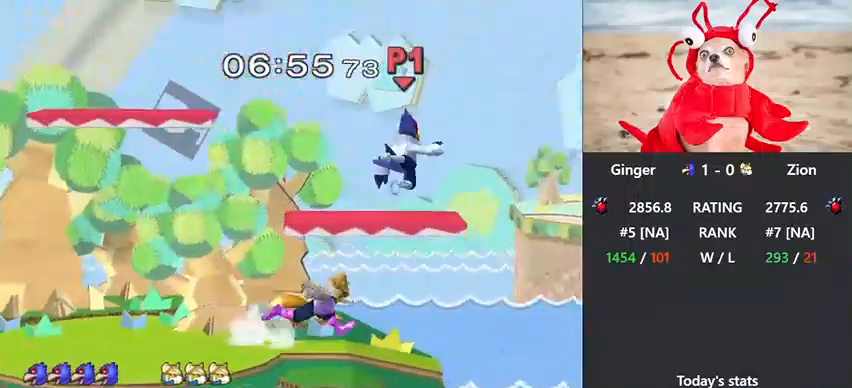
{"buttons": ["R1"], "left_stick": "up-left", "right_stick": "center", "events": [[200, "R1", "up"], [367, "R1", "down"], [367, "left_stick", "up-left"]]}
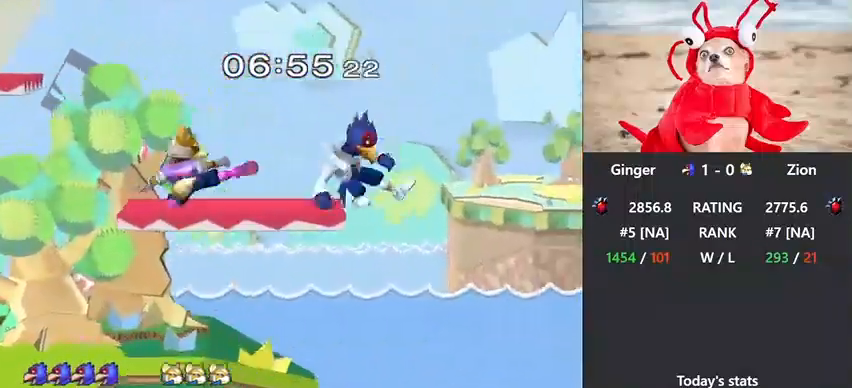
{"buttons": [], "left_stick": "up-left", "right_stick": "center", "events": [[433, "X", "down"], [467, "R1", "up"], [467, "X", "up"]]}
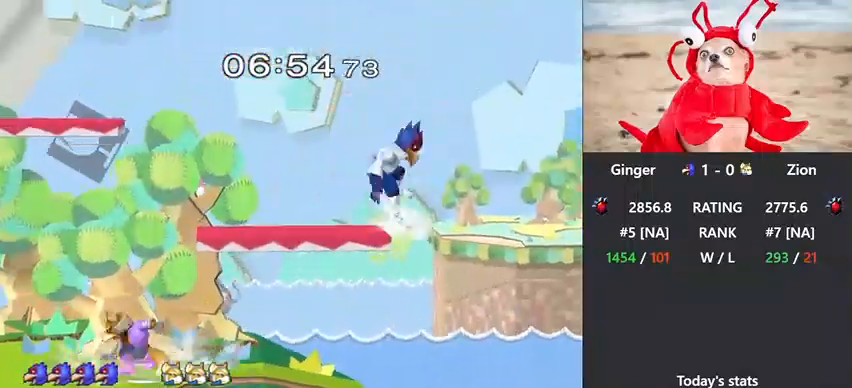
{"buttons": [], "left_stick": "down-left", "right_stick": "center", "events": [[33, "left_stick", "right"], [333, "left_stick", "down"], [467, "left_stick", "down-left"]]}
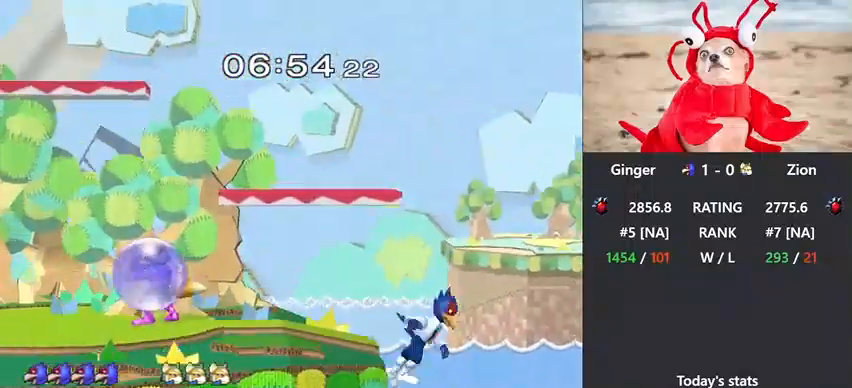
{"buttons": ["B"], "left_stick": "up-left", "right_stick": "center", "events": [[133, "B", "down"], [233, "left_stick", "up-left"], [267, "B", "up"], [333, "B", "down"]]}
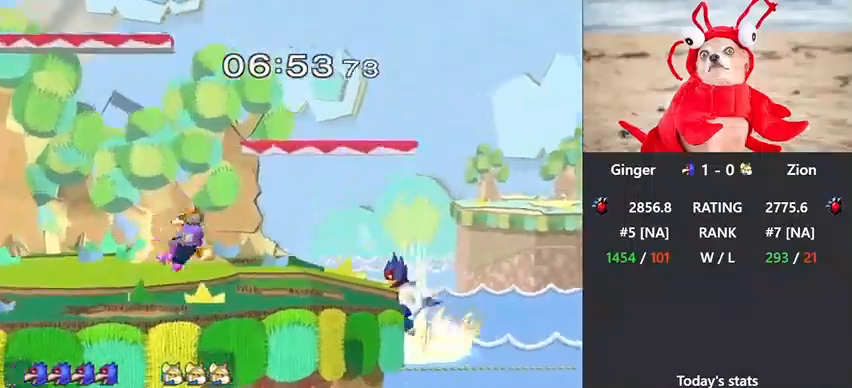
{"buttons": ["X", "R1"], "left_stick": "center", "right_stick": "center", "events": [[67, "left_stick", "center"], [167, "B", "up"], [233, "left_stick", "right"], [300, "left_stick", "left"], [333, "X", "down"], [400, "R1", "down"], [500, "left_stick", "center"]]}
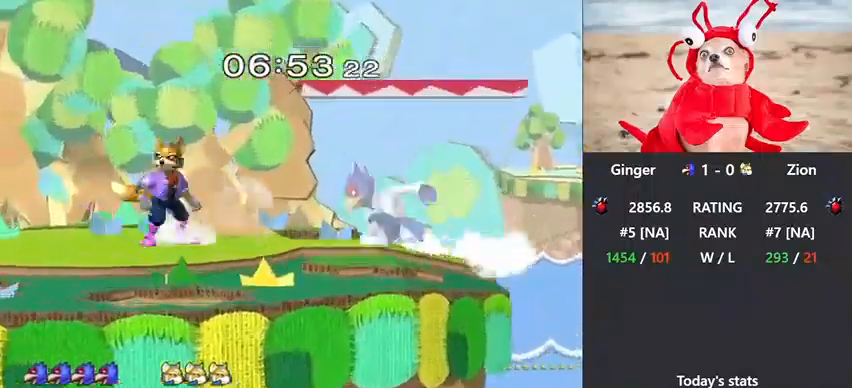
{"buttons": ["A", "L1"], "left_stick": "left", "right_stick": "center", "events": [[33, "X", "up"], [67, "R1", "up"], [133, "left_stick", "left"], [300, "L1", "down"], [500, "A", "down"]]}
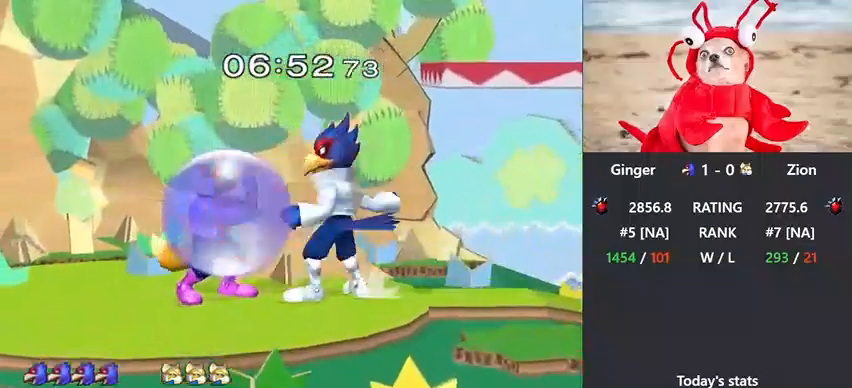
{"buttons": [], "left_stick": "center", "right_stick": "center", "events": [[100, "A", "up"], [100, "left_stick", "center"], [200, "left_stick", "left"], [333, "L1", "up"], [400, "left_stick", "center"]]}
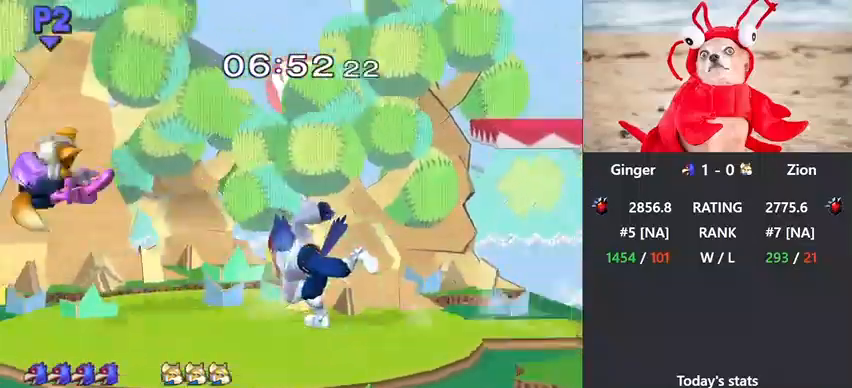
{"buttons": [], "left_stick": "down", "right_stick": "center", "events": [[167, "left_stick", "left"], [233, "X", "down"], [267, "X", "up"], [367, "B", "down"], [367, "left_stick", "center"], [500, "B", "up"], [500, "left_stick", "down"]]}
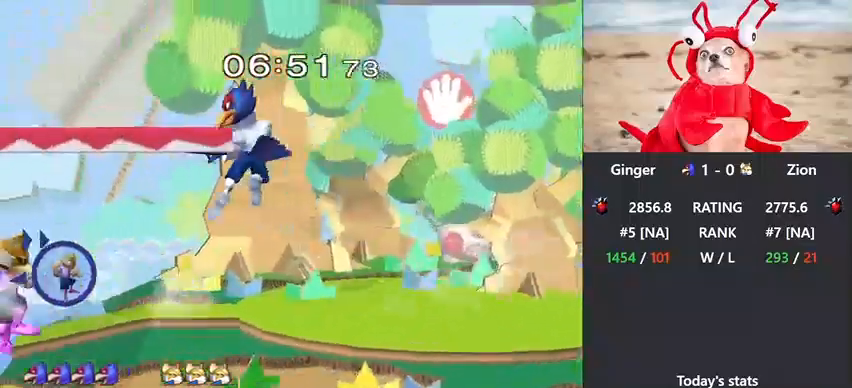
{"buttons": [], "left_stick": "right", "right_stick": "center", "events": [[133, "left_stick", "center"], [333, "left_stick", "right"]]}
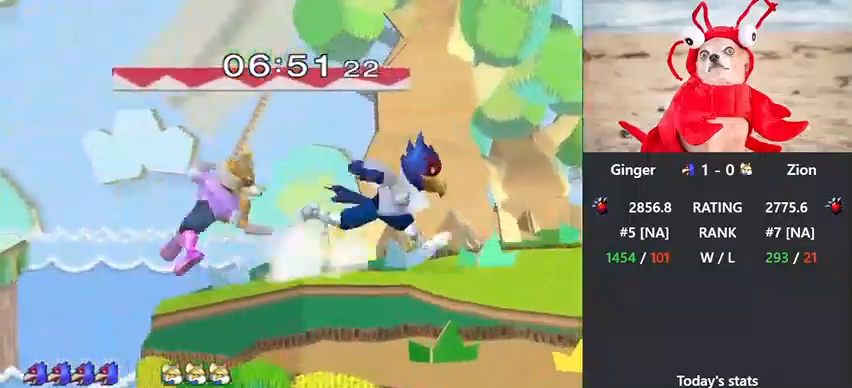
{"buttons": [], "left_stick": "left", "right_stick": "center", "events": [[33, "X", "down"], [67, "X", "up"], [67, "left_stick", "left"], [133, "A", "down"], [300, "A", "up"]]}
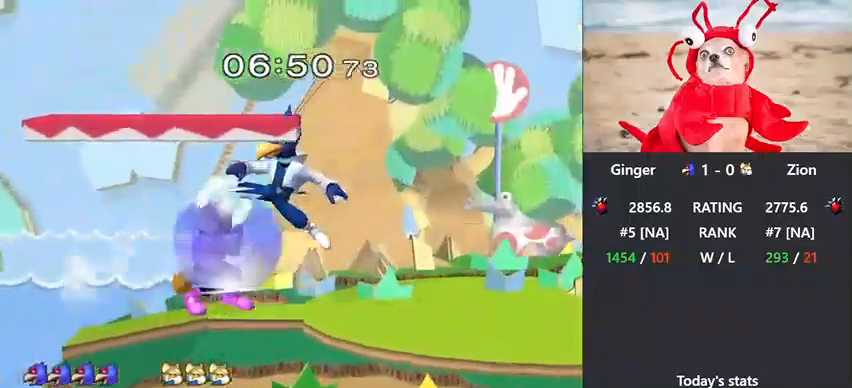
{"buttons": [], "left_stick": "down", "right_stick": "center", "events": [[133, "left_stick", "down"], [167, "B", "down"], [267, "B", "up"], [300, "X", "down"], [367, "A", "down"], [367, "X", "up"], [400, "A", "up"], [400, "B", "down"], [467, "B", "up"]]}
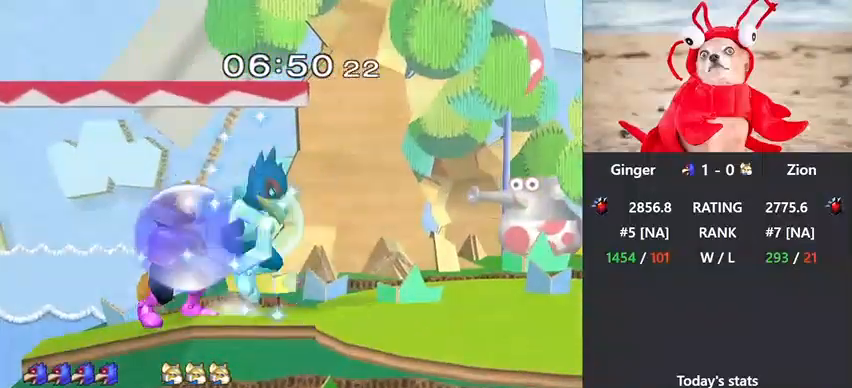
{"buttons": [], "left_stick": "up-left", "right_stick": "center", "events": [[33, "X", "down"], [133, "X", "up"], [267, "left_stick", "center"], [400, "left_stick", "up-left"]]}
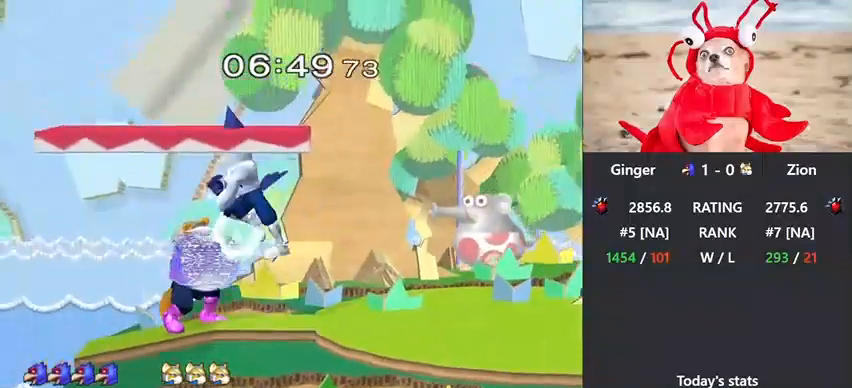
{"buttons": ["X", "R1"], "left_stick": "down-right", "right_stick": "center", "events": [[100, "R1", "down"], [100, "left_stick", "down"], [167, "left_stick", "center"], [233, "R1", "up"], [267, "left_stick", "down"], [300, "B", "down"], [367, "B", "up"], [400, "left_stick", "down-right"], [433, "X", "down"], [500, "R1", "down"]]}
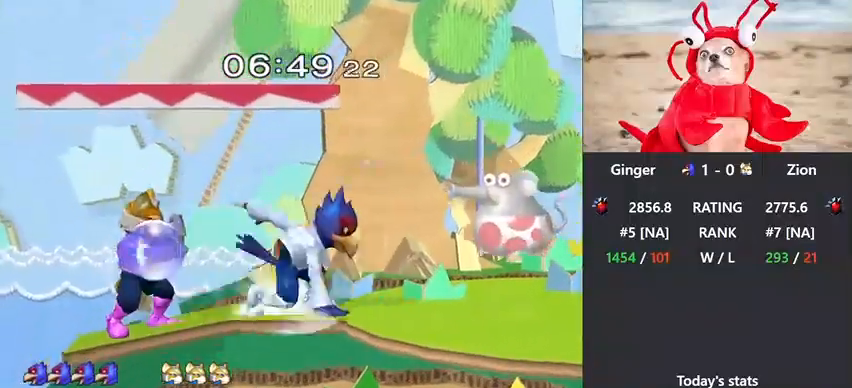
{"buttons": [], "left_stick": "left", "right_stick": "center", "events": [[133, "R1", "up"], [133, "X", "up"], [133, "left_stick", "center"], [267, "right_stick", "left"], [333, "left_stick", "left"], [367, "right_stick", "center"]]}
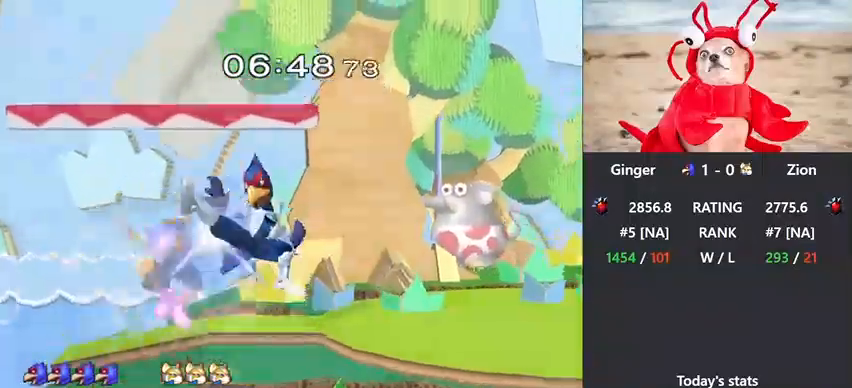
{"buttons": [], "left_stick": "center", "right_stick": "center", "events": [[133, "left_stick", "center"]]}
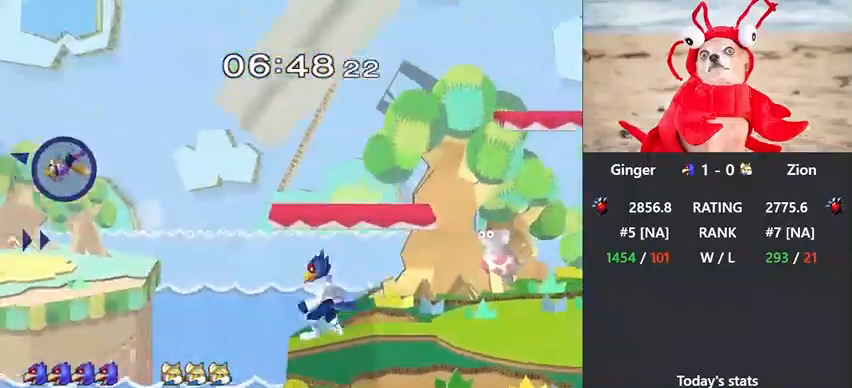
{"buttons": [], "left_stick": "center", "right_stick": "center", "events": [[33, "left_stick", "right"], [100, "X", "down"], [133, "X", "up"], [233, "left_stick", "center"], [300, "A", "down"], [333, "left_stick", "down"], [400, "R1", "down"], [433, "left_stick", "center"], [500, "A", "up"], [500, "R1", "up"]]}
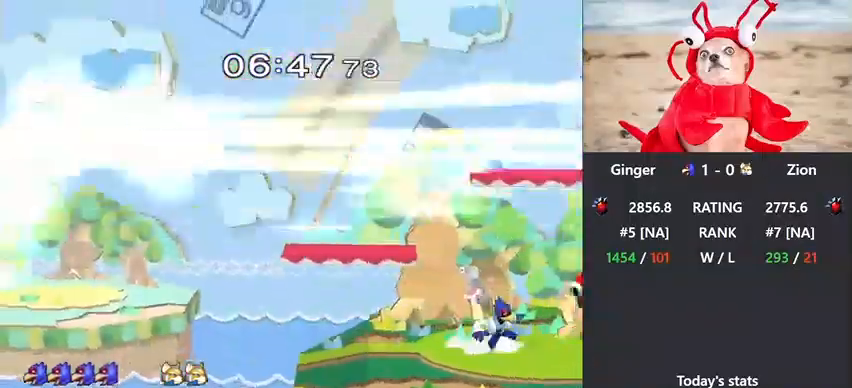
{"buttons": ["X"], "left_stick": "down-left", "right_stick": "center", "events": [[67, "left_stick", "right"], [100, "X", "down"], [200, "R1", "down"], [267, "left_stick", "center"], [333, "R1", "up"], [333, "left_stick", "down-right"], [367, "X", "up"], [433, "left_stick", "left"], [500, "X", "down"], [500, "left_stick", "down-left"]]}
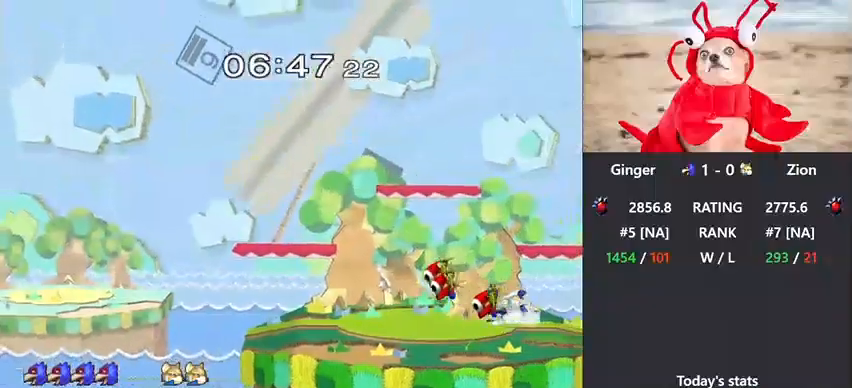
{"buttons": ["R1"], "left_stick": "down", "right_stick": "center", "events": [[33, "left_stick", "down-right"], [67, "R1", "down"], [133, "left_stick", "center"], [233, "R1", "up"], [233, "X", "up"], [300, "X", "down"], [400, "X", "up"], [433, "left_stick", "down"], [500, "R1", "down"]]}
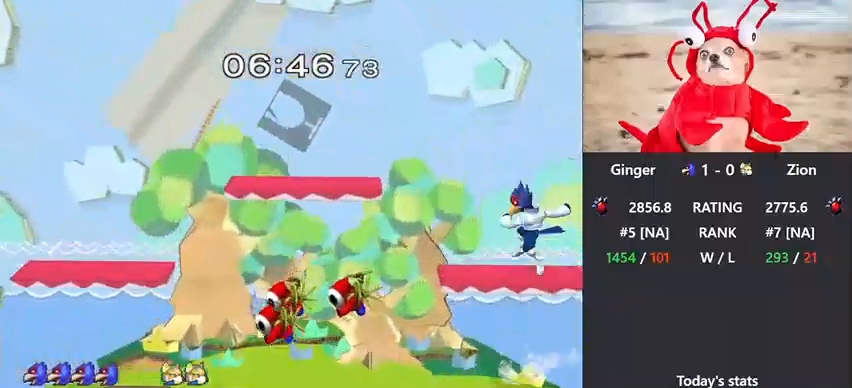
{"buttons": ["X", "L1"], "left_stick": "center", "right_stick": "center", "events": [[100, "left_stick", "center"], [167, "R1", "up"], [200, "left_stick", "left"], [300, "left_stick", "right"], [400, "left_stick", "left"], [433, "L1", "down"], [467, "left_stick", "center"], [500, "X", "down"]]}
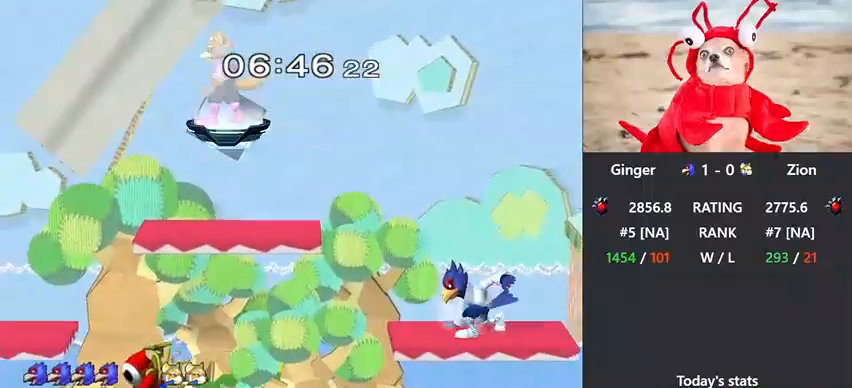
{"buttons": [], "left_stick": "center", "right_stick": "center", "events": [[33, "left_stick", "down-right"], [67, "R1", "down"], [133, "L1", "up"], [167, "left_stick", "center"], [233, "R1", "up"], [233, "left_stick", "down"], [267, "X", "up"], [367, "left_stick", "center"]]}
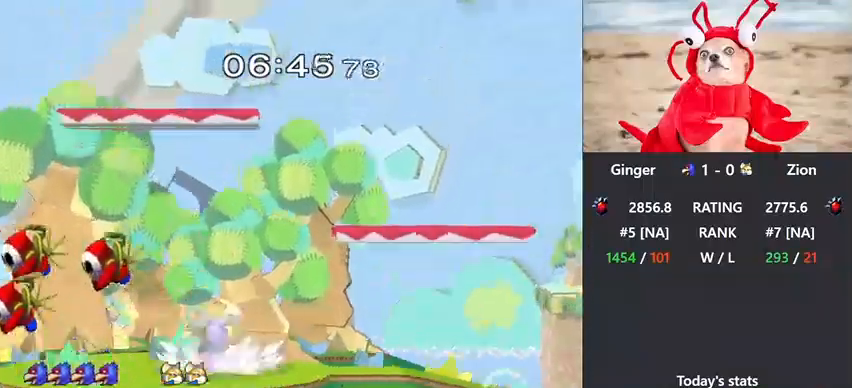
{"buttons": [], "left_stick": "up", "right_stick": "center", "events": [[33, "left_stick", "down"], [67, "B", "down"], [100, "B", "up"], [133, "left_stick", "up"], [167, "B", "down"], [467, "B", "up"]]}
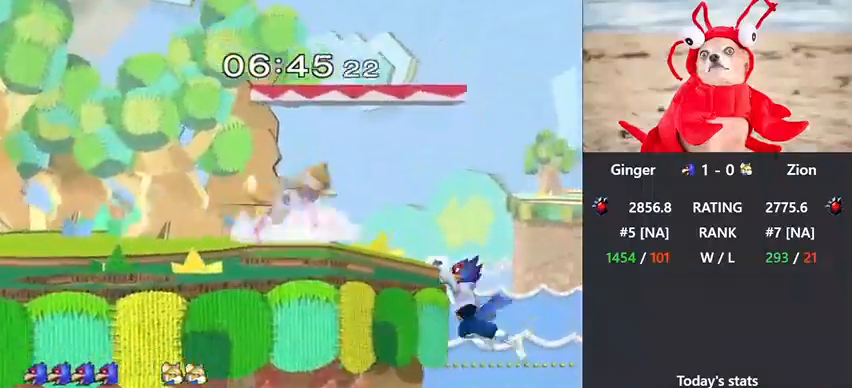
{"buttons": [], "left_stick": "left", "right_stick": "center", "events": [[67, "left_stick", "center"], [200, "left_stick", "right"], [233, "X", "down"], [333, "left_stick", "left"], [400, "X", "up"]]}
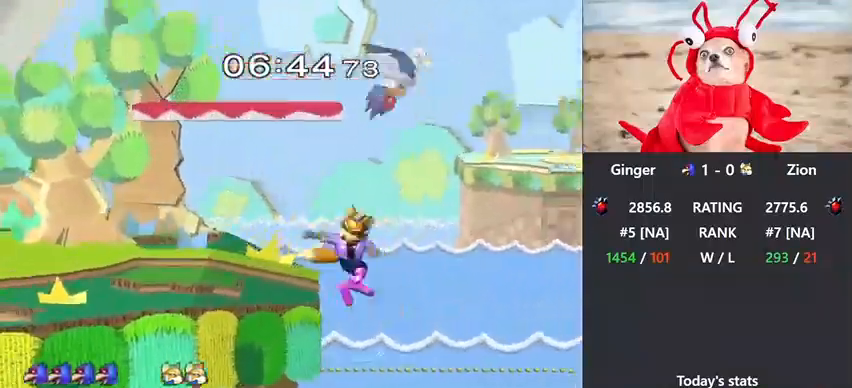
{"buttons": [], "left_stick": "left", "right_stick": "center", "events": [[100, "left_stick", "down-left"], [200, "left_stick", "left"], [300, "left_stick", "up-left"], [467, "left_stick", "left"]]}